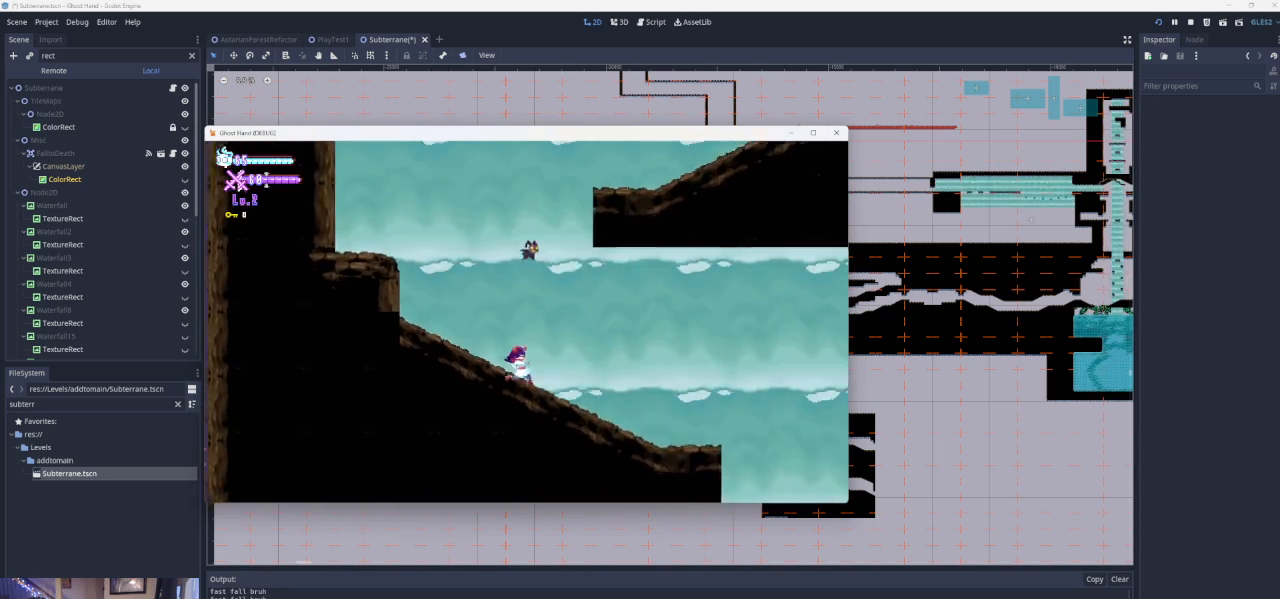
Gameplay with a controller (PlayStation layout); each line is a JSON object with the inputs held at the frame after it. "events" lists button and stick changes between this image and that frame as [ms after this image, input, new state], when the widget could be followed in between. Not read: L2 R2 right_stick.
{"buttons": [], "left_stick": "right", "events": []}
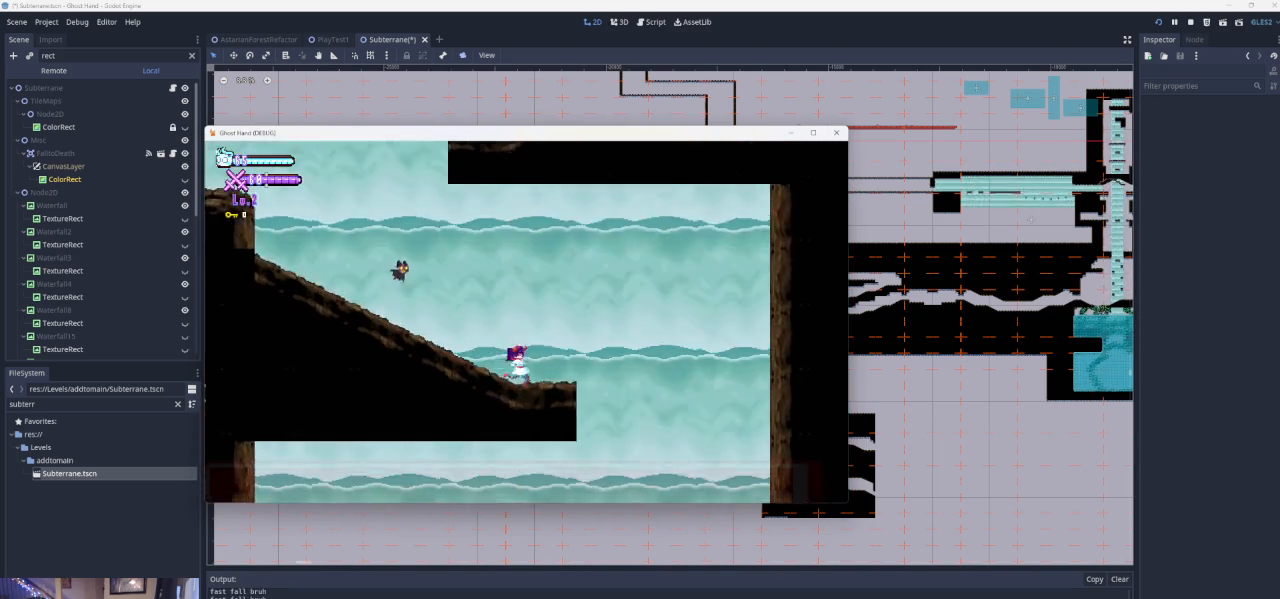
{"buttons": [], "left_stick": "left", "events": [[300, "left_stick", "down-right"], [500, "left_stick", "left"]]}
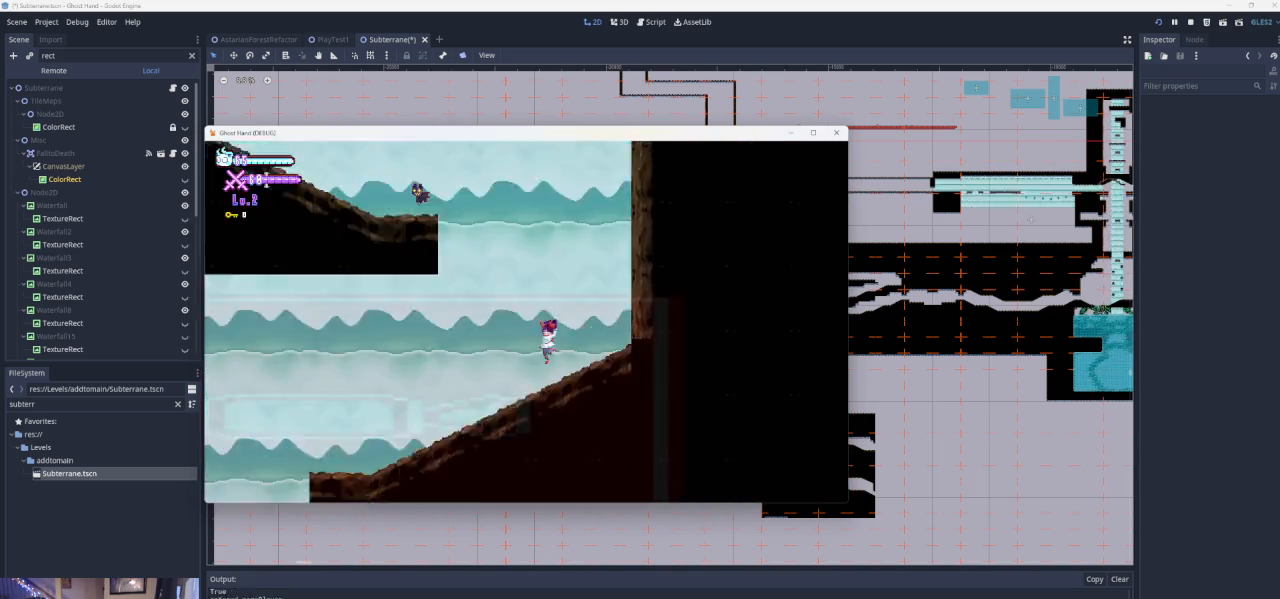
{"buttons": [], "left_stick": "left", "events": []}
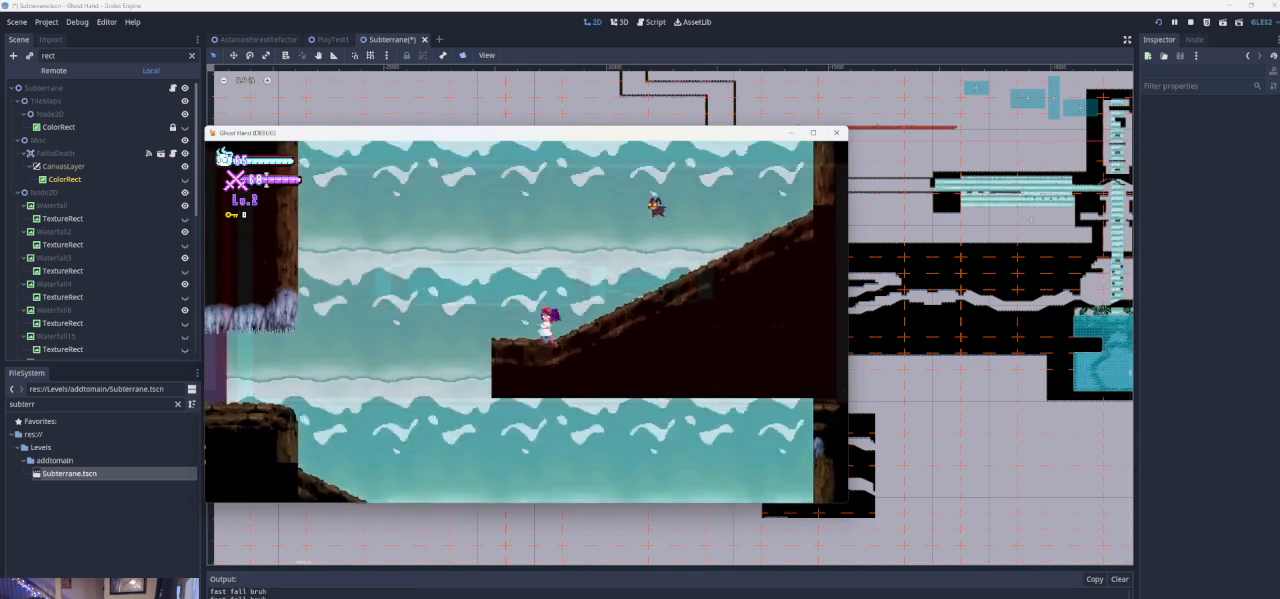
{"buttons": [], "left_stick": "down-left", "events": [[400, "left_stick", "down-left"]]}
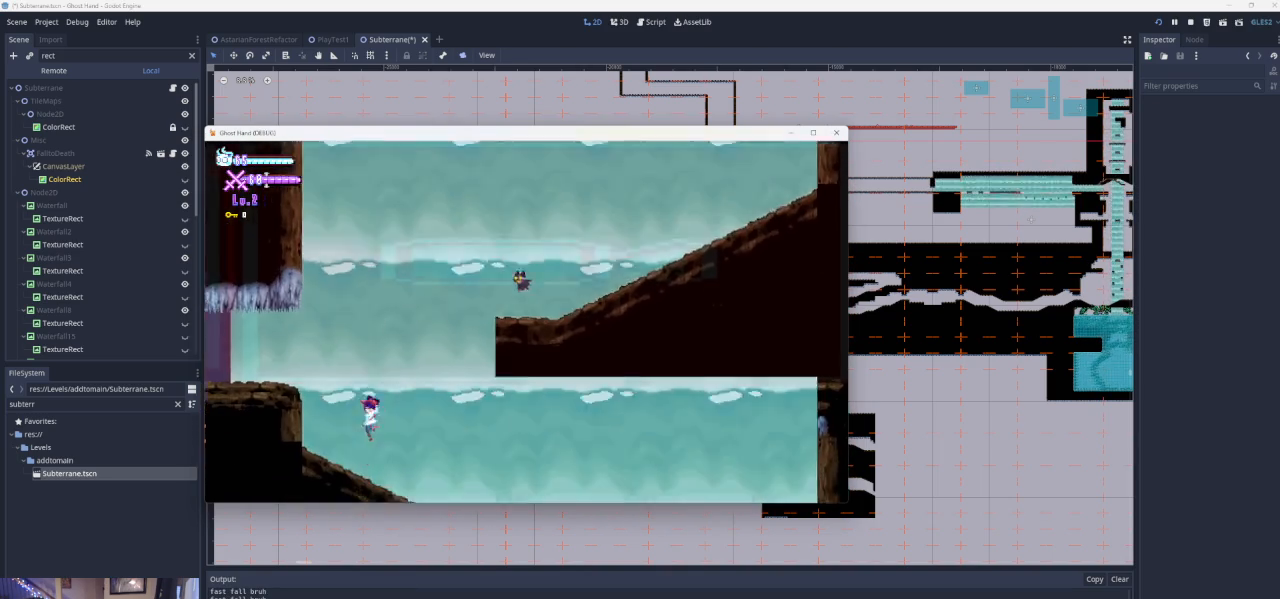
{"buttons": [], "left_stick": "right", "events": [[67, "left_stick", "center"], [167, "left_stick", "right"]]}
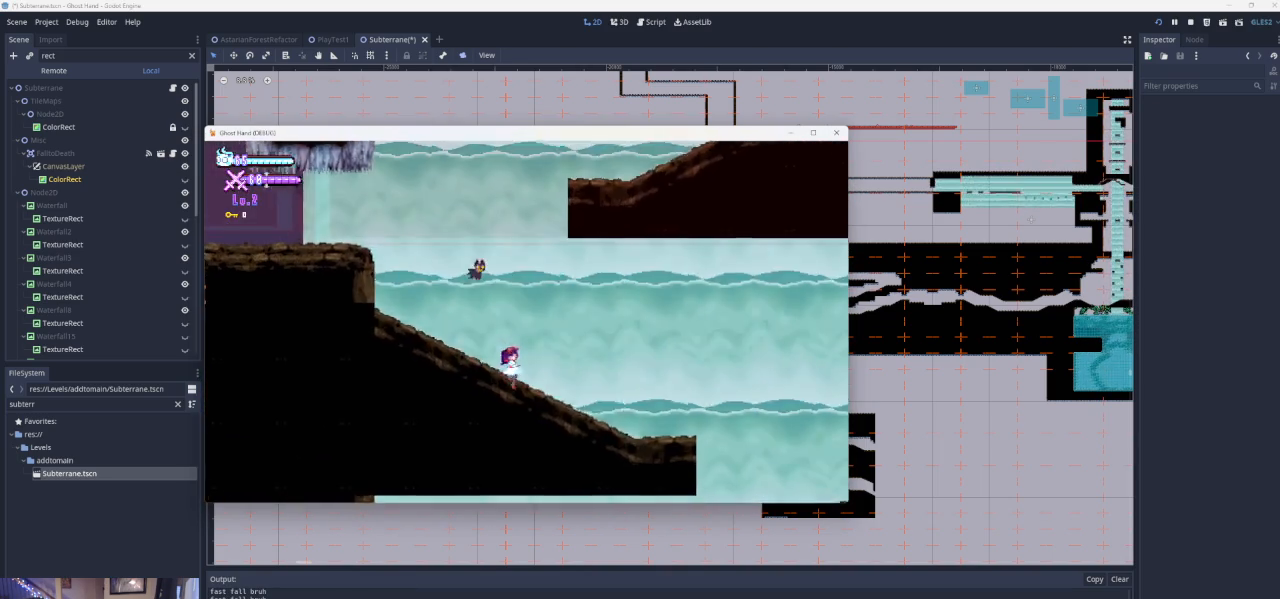
{"buttons": [], "left_stick": "right", "events": []}
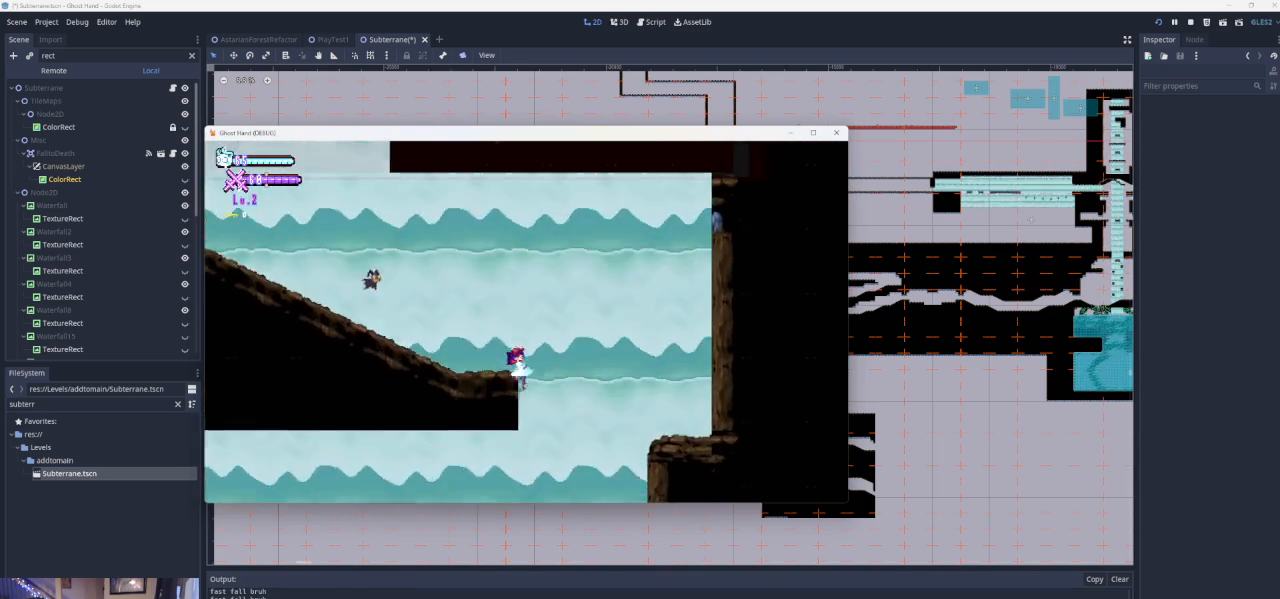
{"buttons": [], "left_stick": "left", "events": [[167, "left_stick", "down-right"], [333, "left_stick", "down-left"], [400, "left_stick", "left"]]}
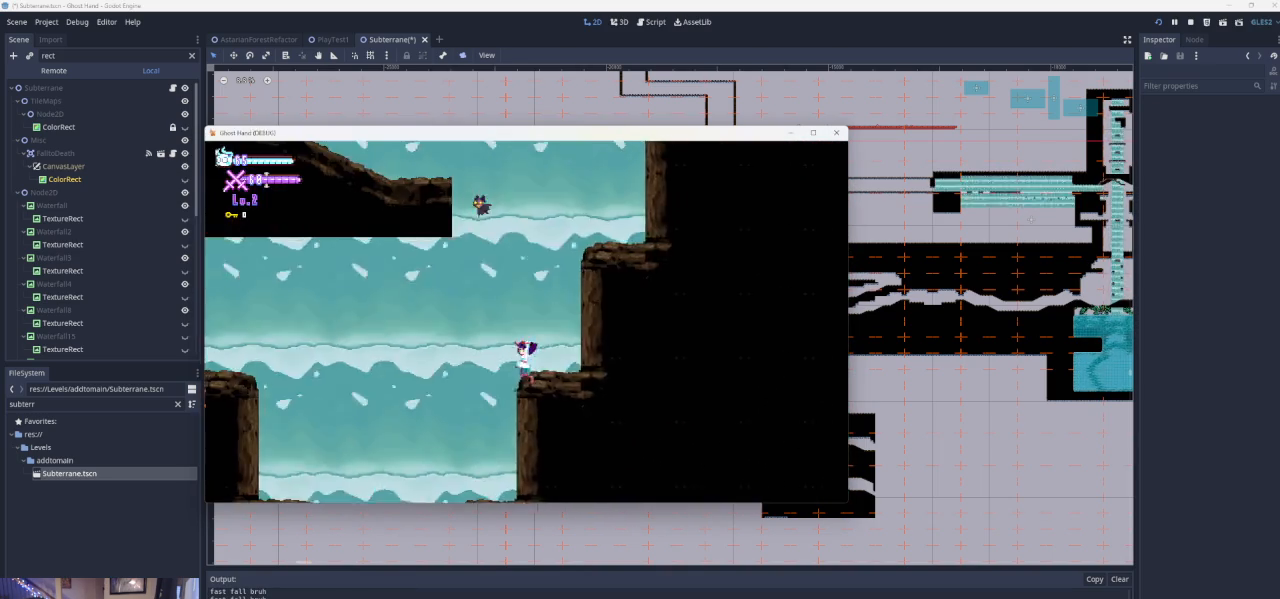
{"buttons": [], "left_stick": "left", "events": []}
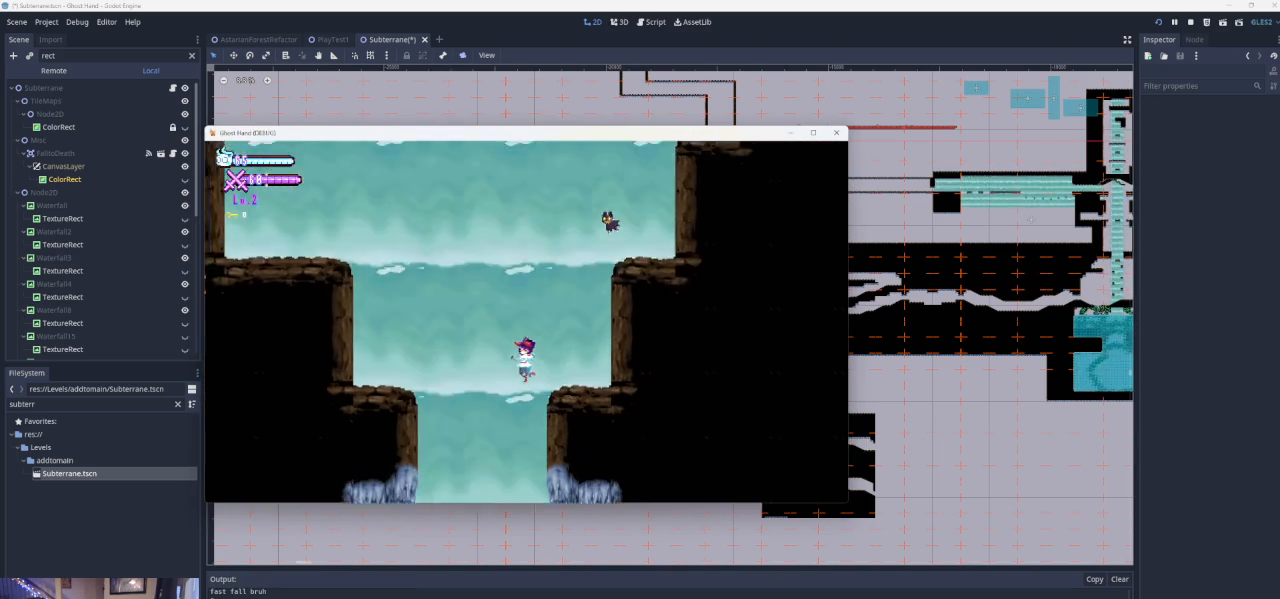
{"buttons": [], "left_stick": "right", "events": [[133, "CROSS", "down"], [300, "CROSS", "up"], [300, "left_stick", "center"], [433, "left_stick", "right"]]}
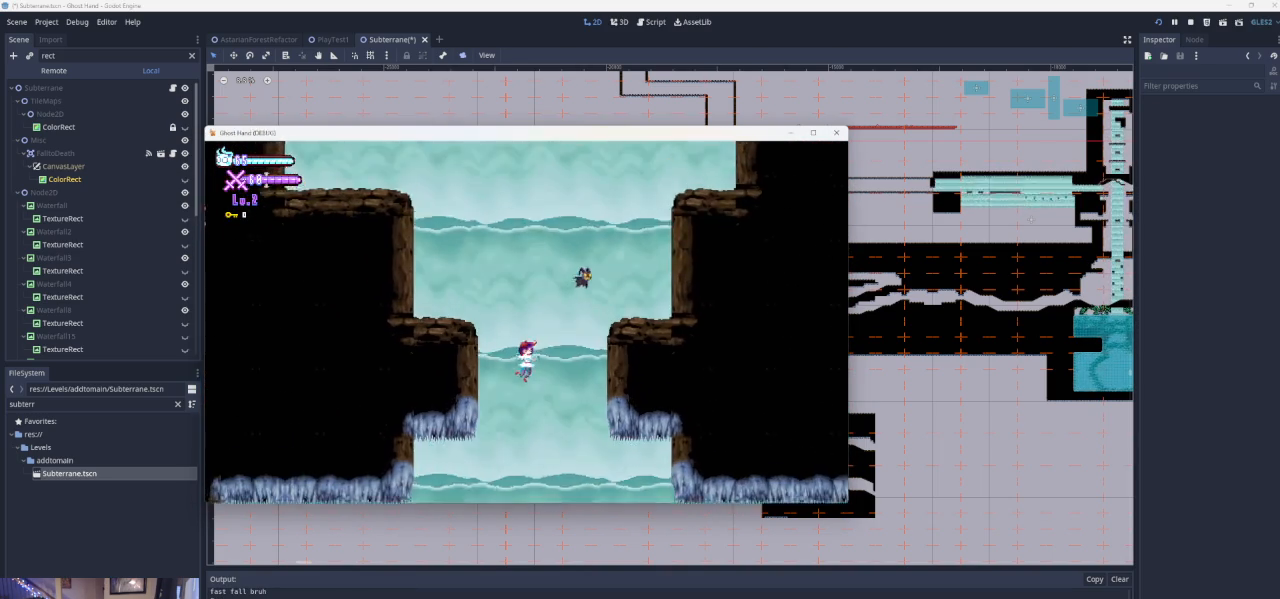
{"buttons": [], "left_stick": "center", "events": [[100, "left_stick", "center"]]}
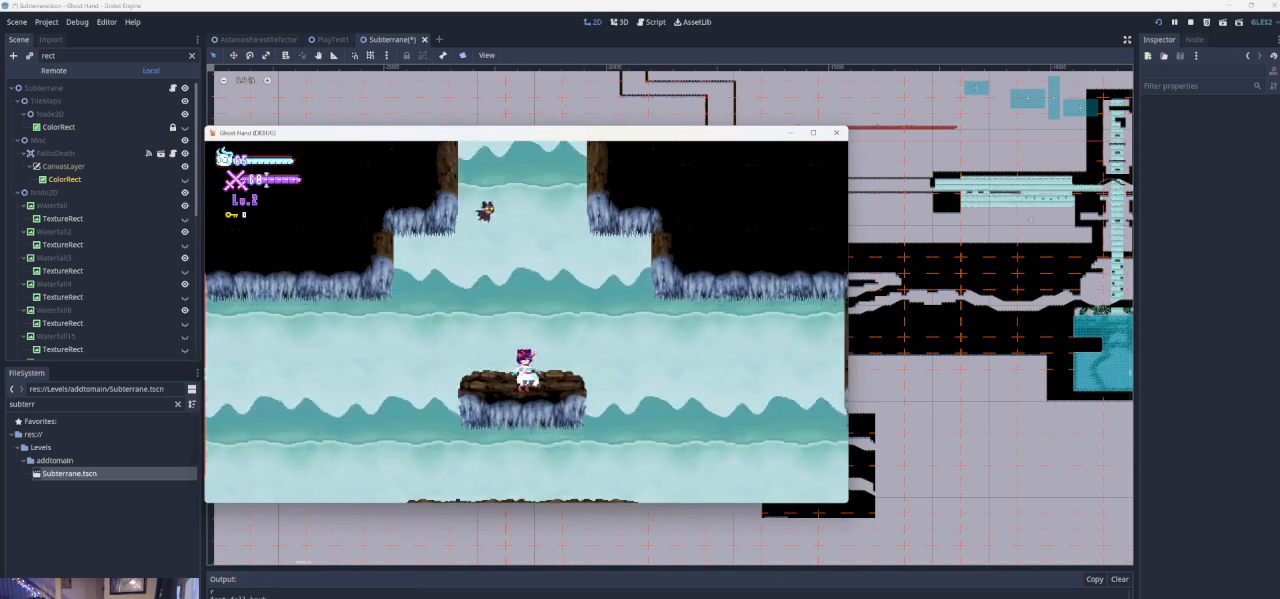
{"buttons": [], "left_stick": "center", "events": [[33, "left_stick", "left"], [67, "CROSS", "down"], [233, "CROSS", "up"], [267, "left_stick", "right"], [467, "left_stick", "center"]]}
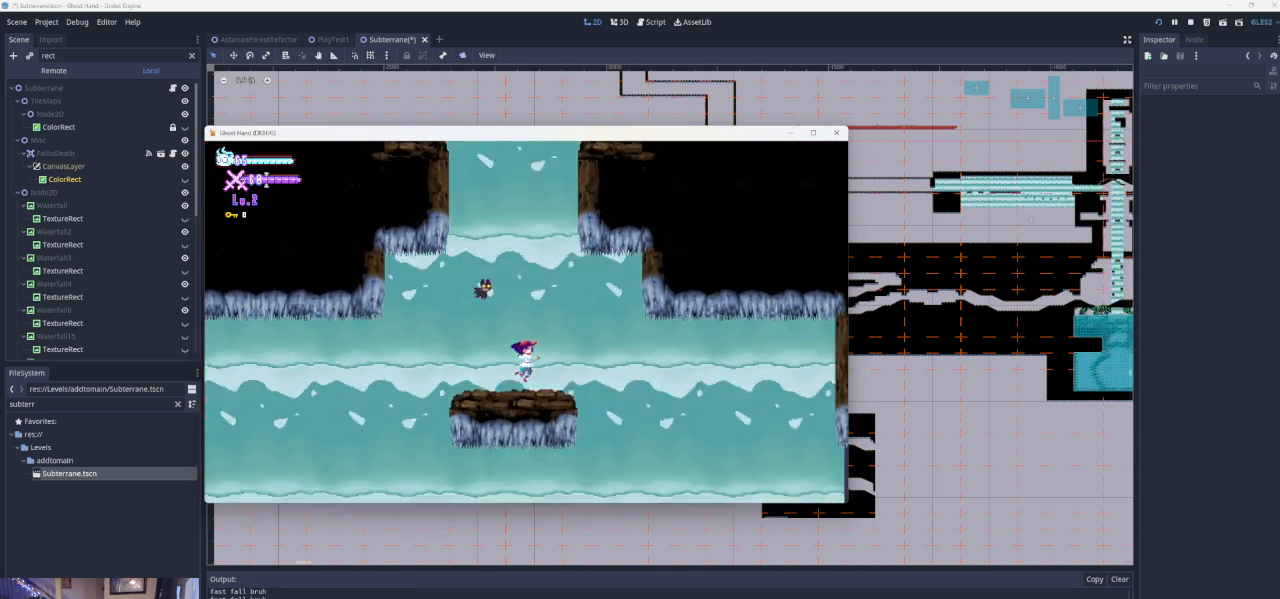
{"buttons": [], "left_stick": "center", "events": [[67, "left_stick", "down-right"], [133, "left_stick", "right"], [200, "CROSS", "down"], [367, "CROSS", "up"], [367, "left_stick", "center"]]}
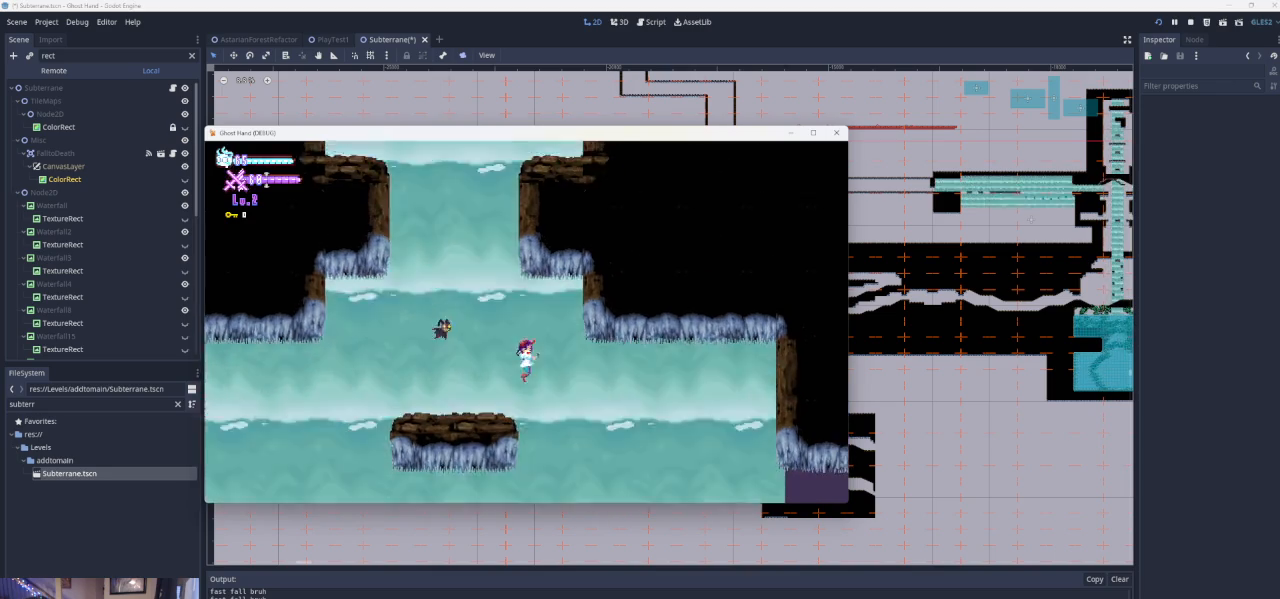
{"buttons": [], "left_stick": "center", "events": [[33, "left_stick", "down"], [167, "left_stick", "center"]]}
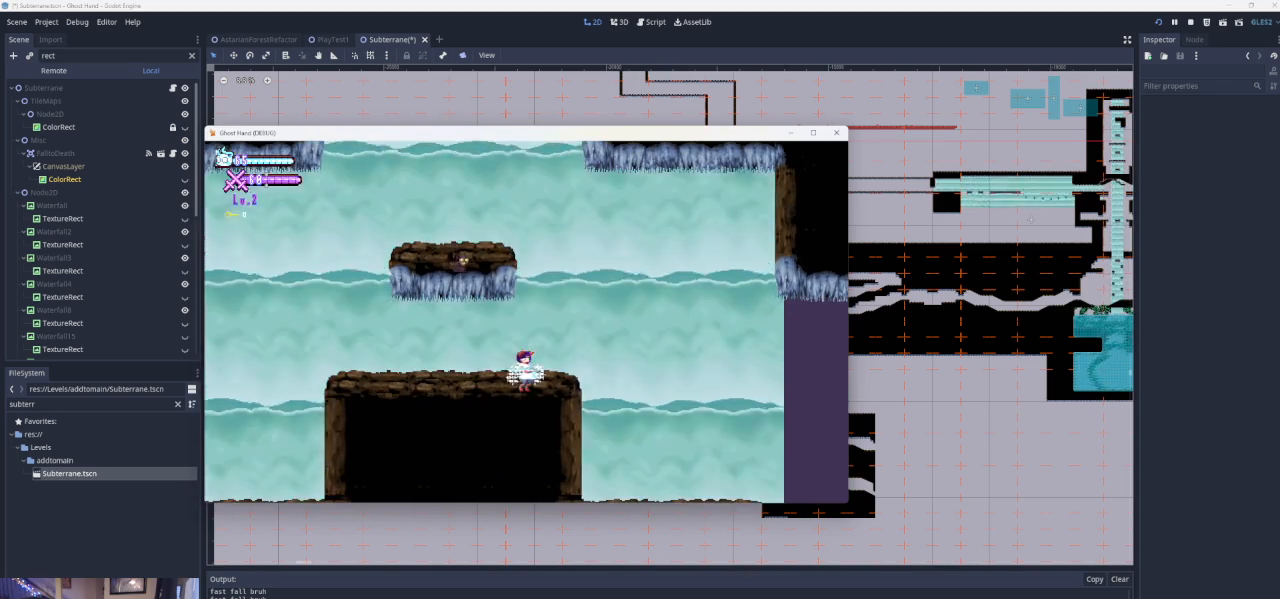
{"buttons": [], "left_stick": "left", "events": [[167, "left_stick", "right"], [367, "left_stick", "left"]]}
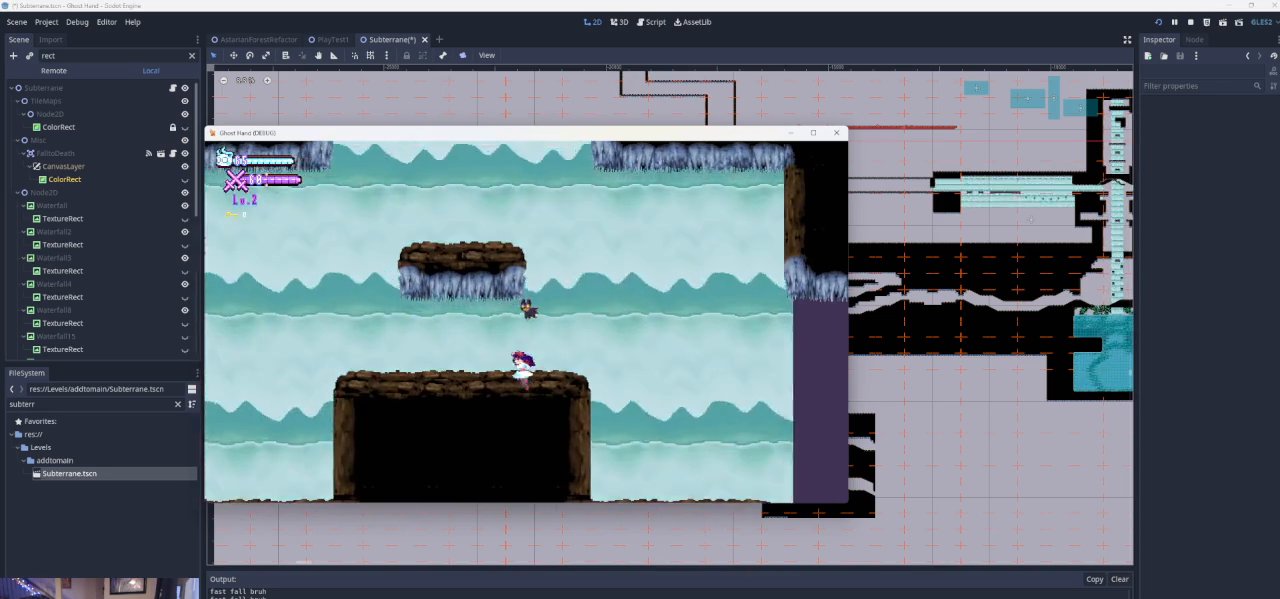
{"buttons": [], "left_stick": "left", "events": []}
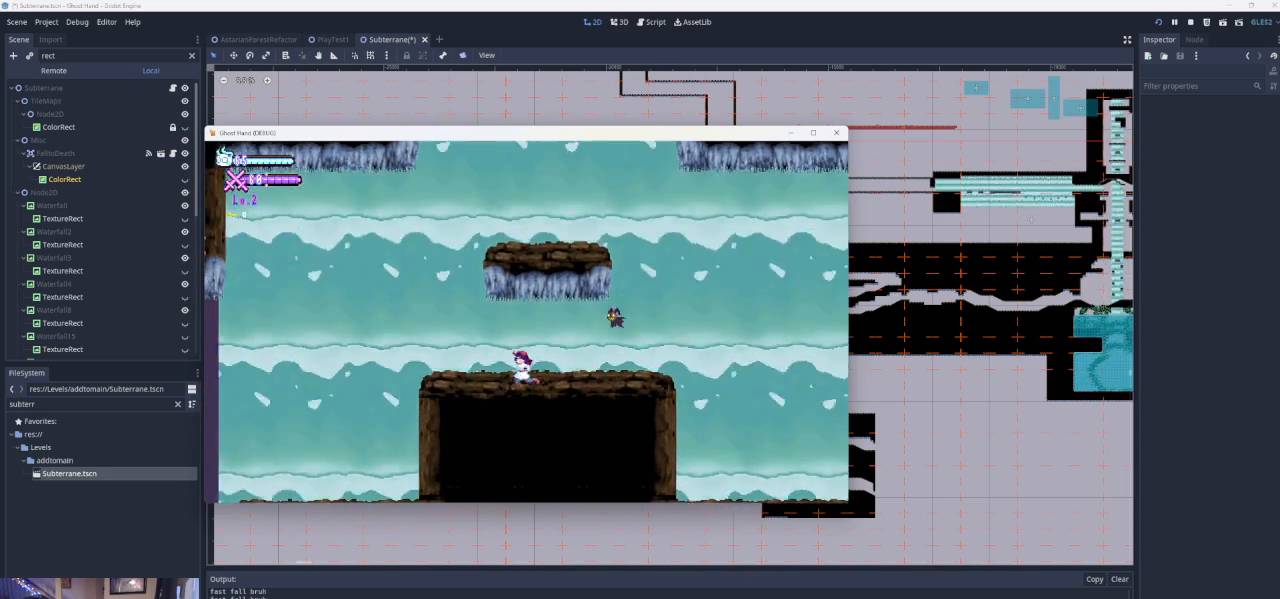
{"buttons": ["CROSS"], "left_stick": "left", "events": [[333, "CROSS", "down"]]}
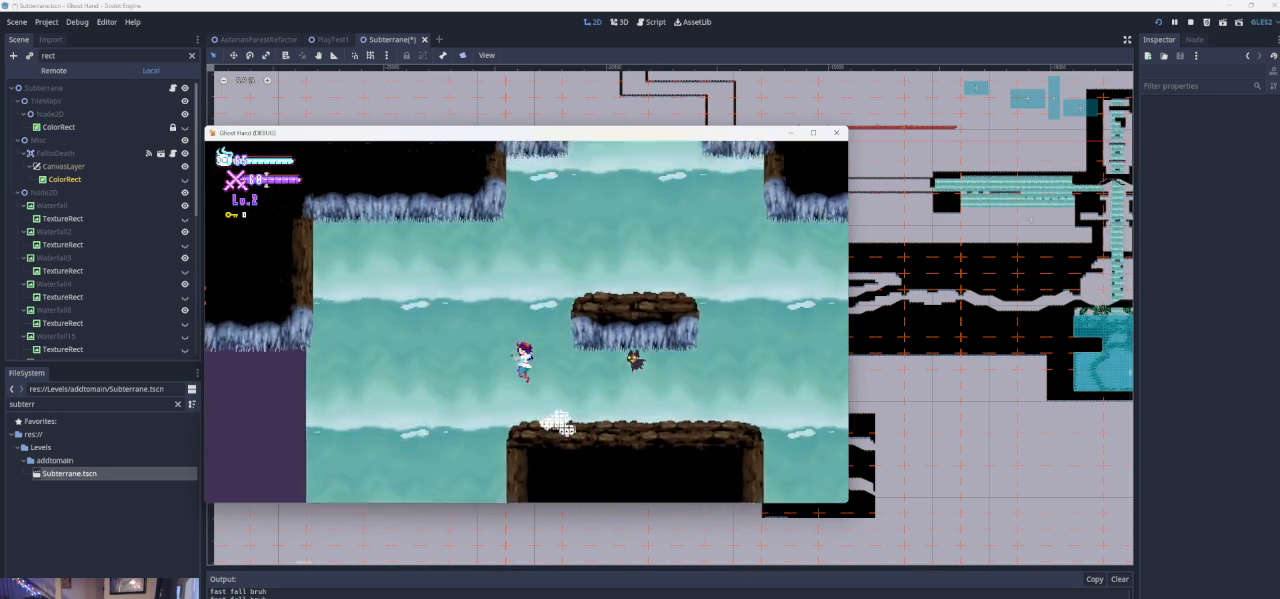
{"buttons": [], "left_stick": "down-left", "events": [[200, "CROSS", "up"], [300, "left_stick", "down"], [433, "left_stick", "down-left"]]}
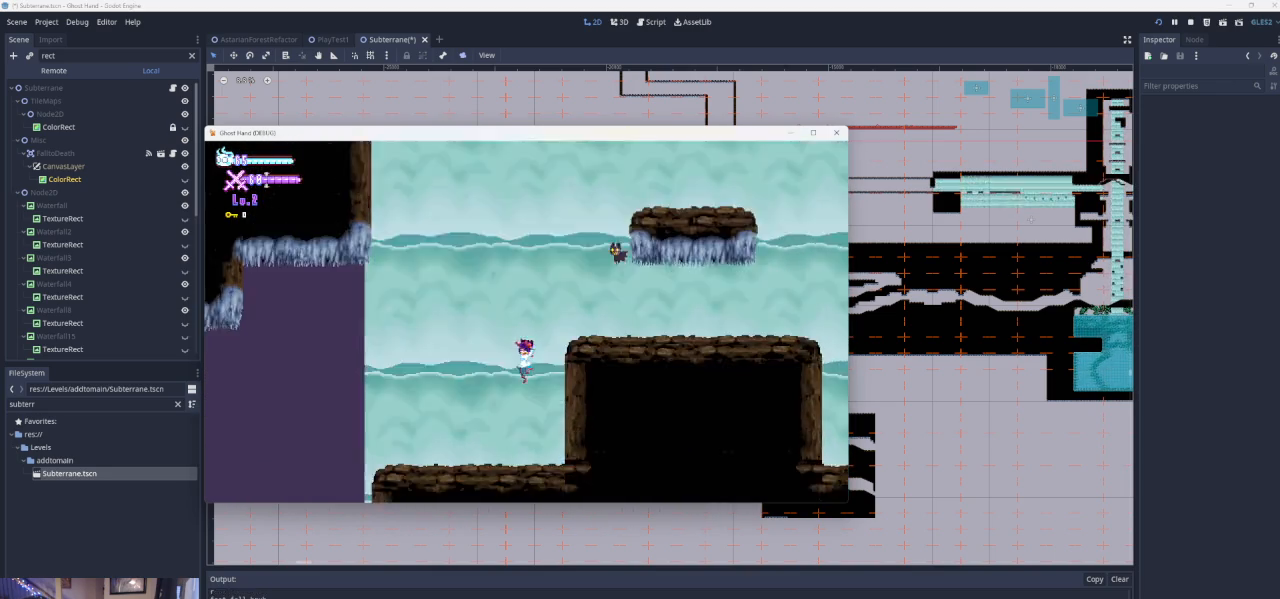
{"buttons": [], "left_stick": "left", "events": [[33, "left_stick", "left"]]}
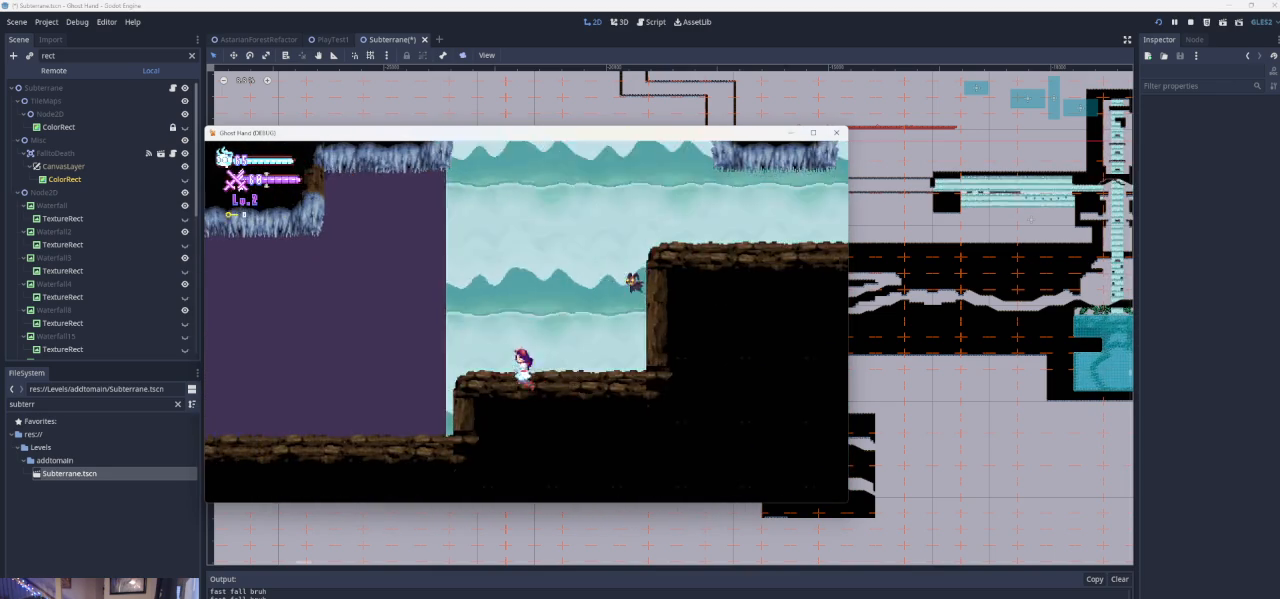
{"buttons": [], "left_stick": "left", "events": [[33, "CROSS", "down"], [467, "CROSS", "up"]]}
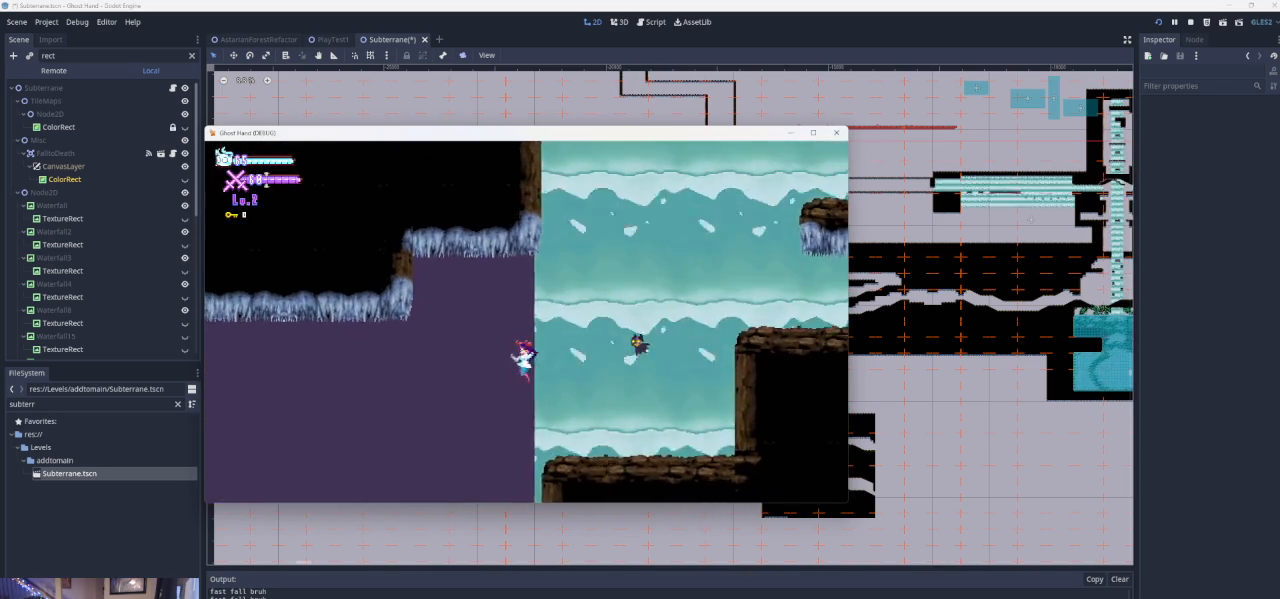
{"buttons": [], "left_stick": "left", "events": []}
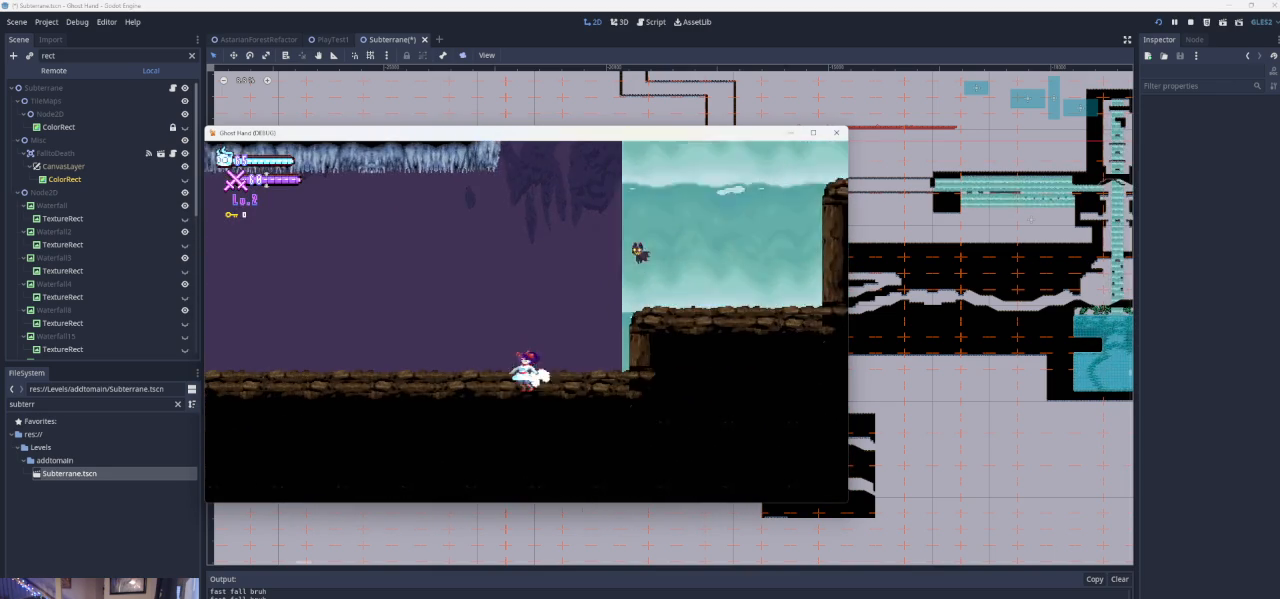
{"buttons": [], "left_stick": "left", "events": []}
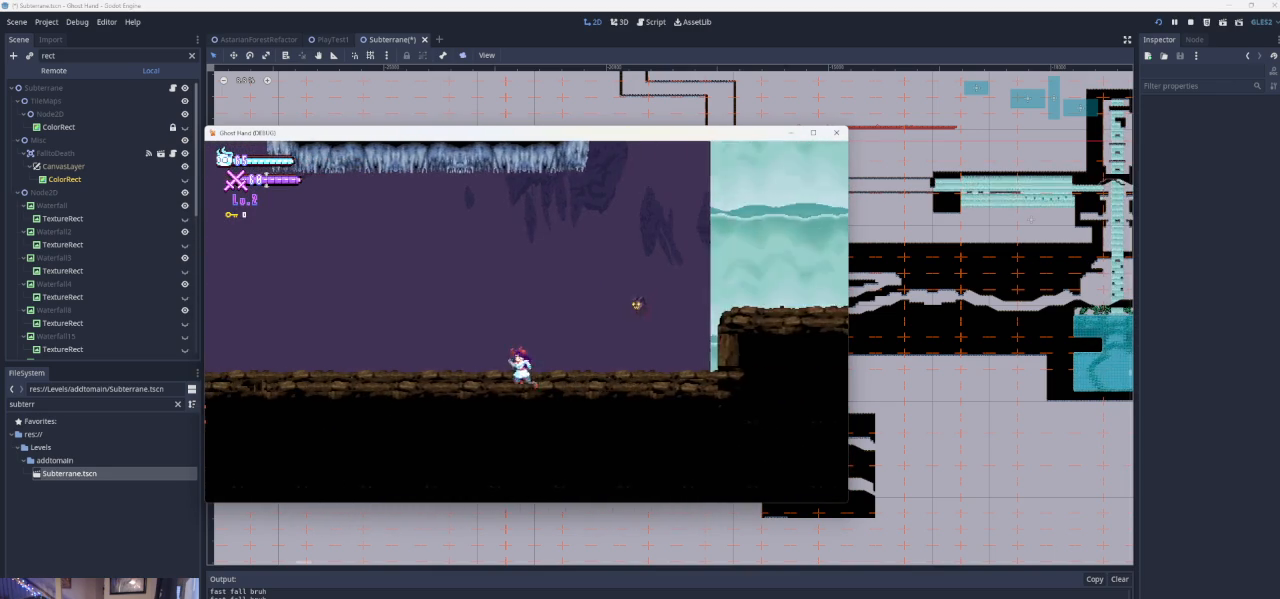
{"buttons": [], "left_stick": "left", "events": []}
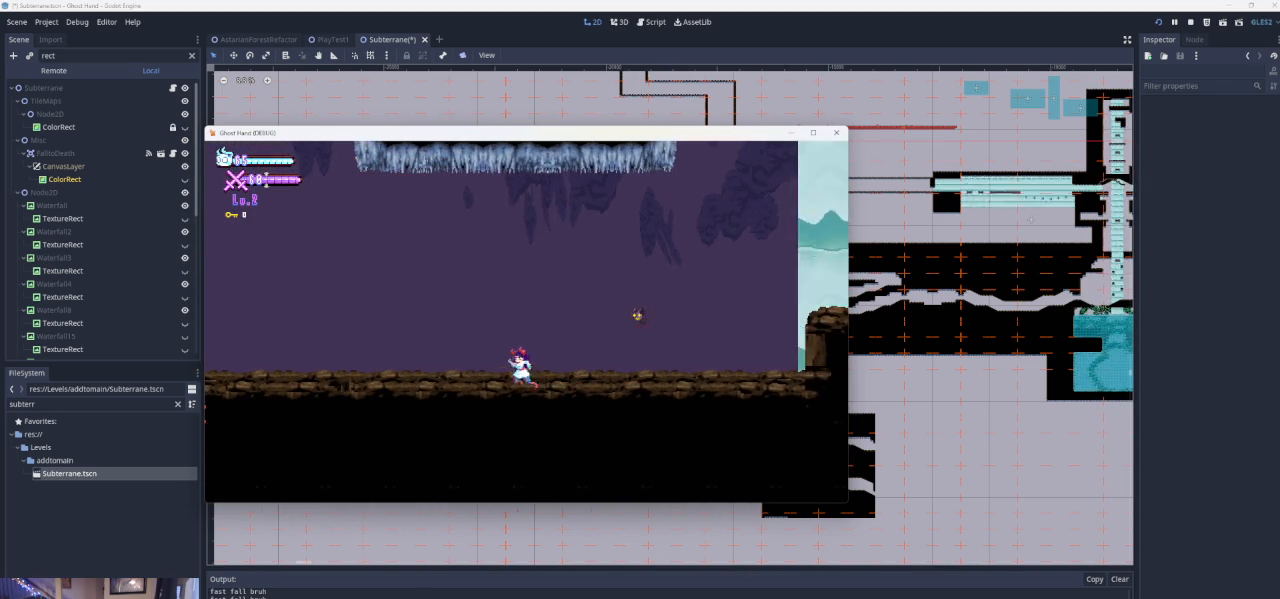
{"buttons": [], "left_stick": "left", "events": []}
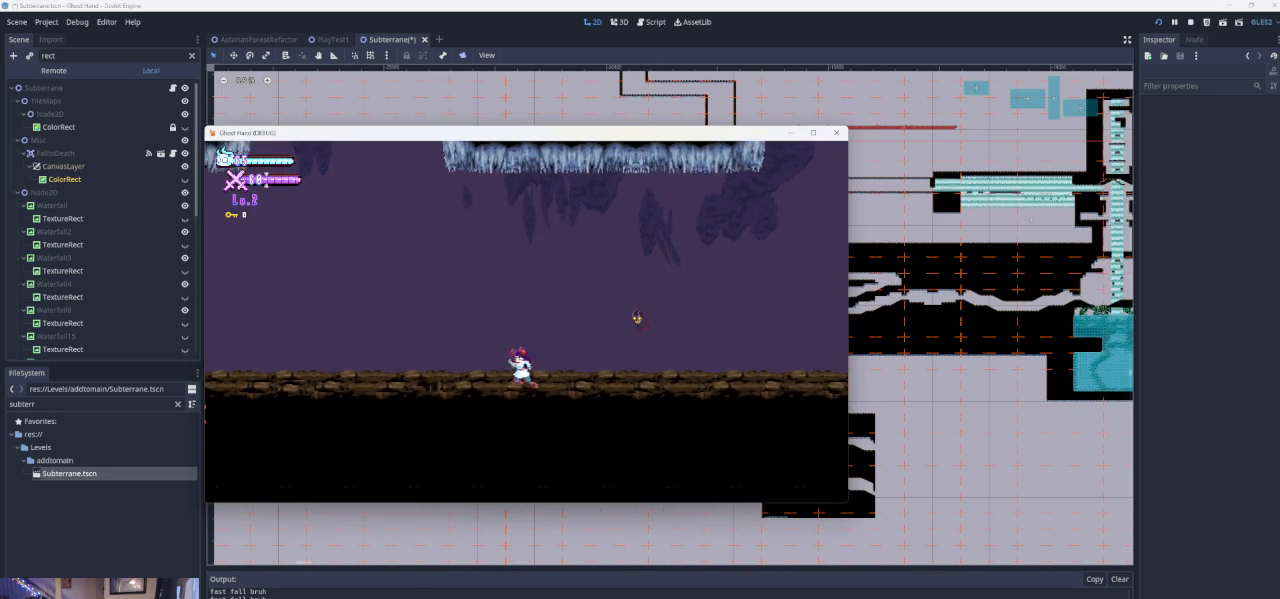
{"buttons": [], "left_stick": "left", "events": []}
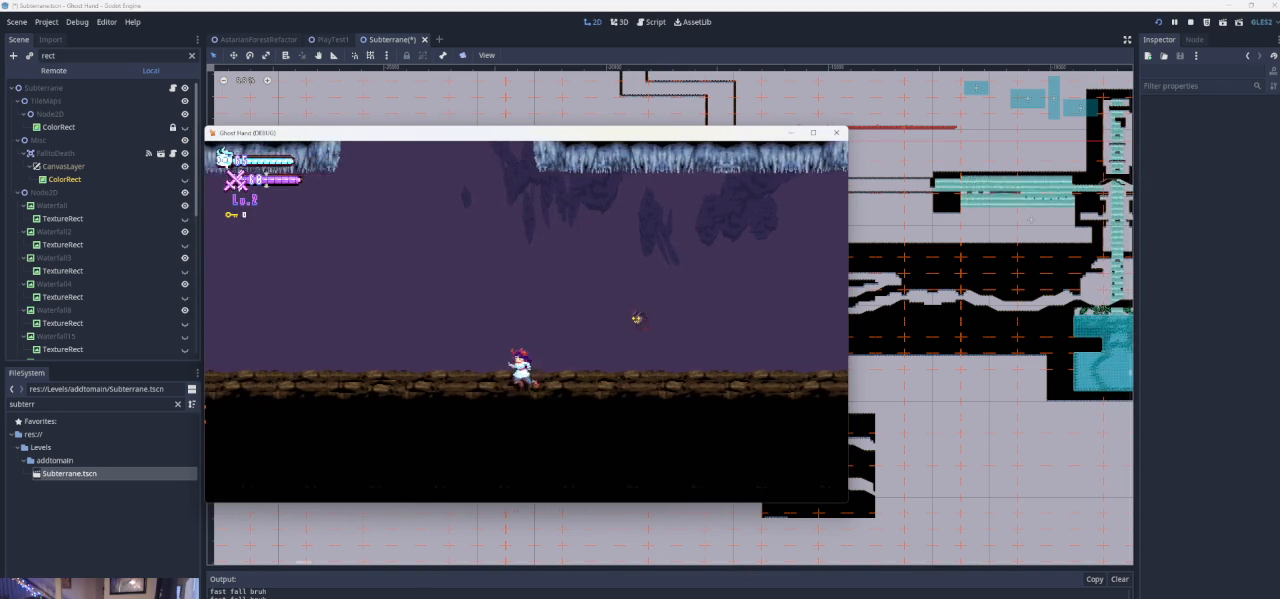
{"buttons": [], "left_stick": "center", "events": [[267, "left_stick", "right"], [300, "L1", "down"], [333, "left_stick", "center"], [500, "L1", "up"]]}
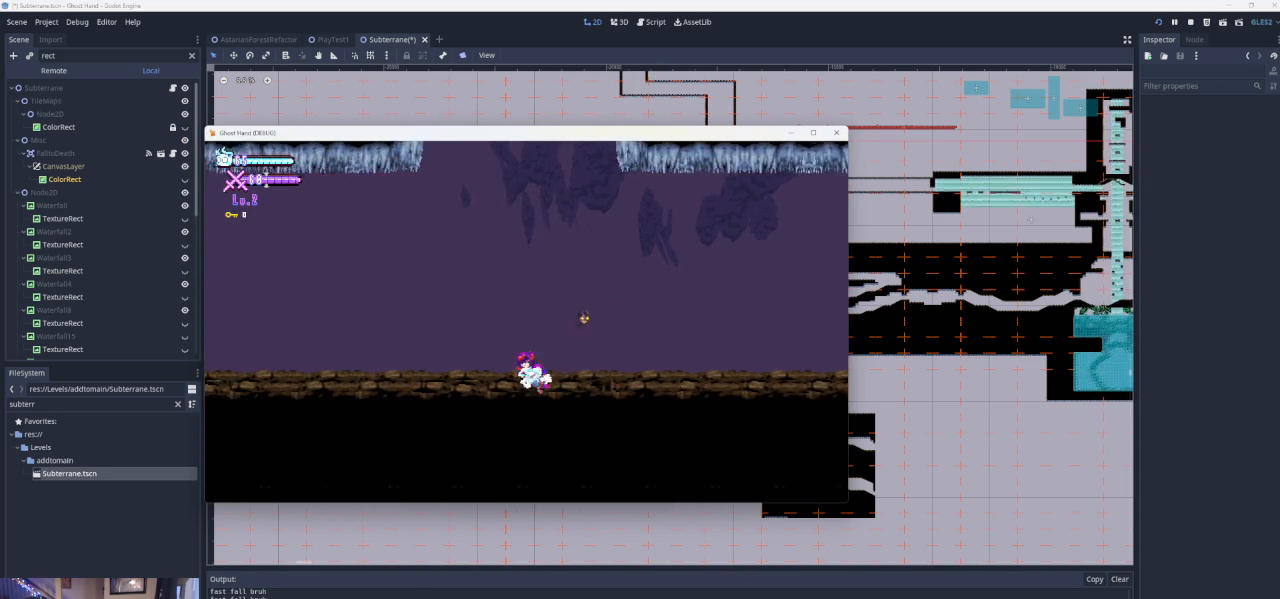
{"buttons": ["L1"], "left_stick": "center", "events": [[67, "L1", "down"], [267, "L1", "up"], [367, "L1", "down"]]}
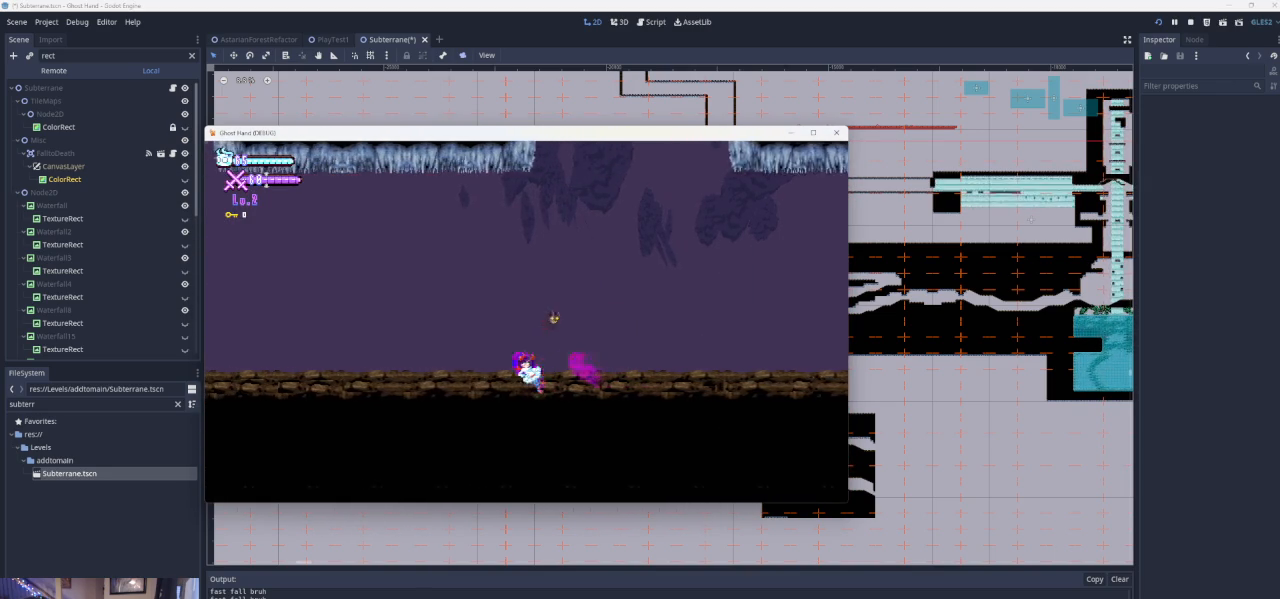
{"buttons": ["L1"], "left_stick": "center", "events": [[33, "L1", "up"], [133, "L1", "down"], [300, "L1", "up"], [400, "L1", "down"]]}
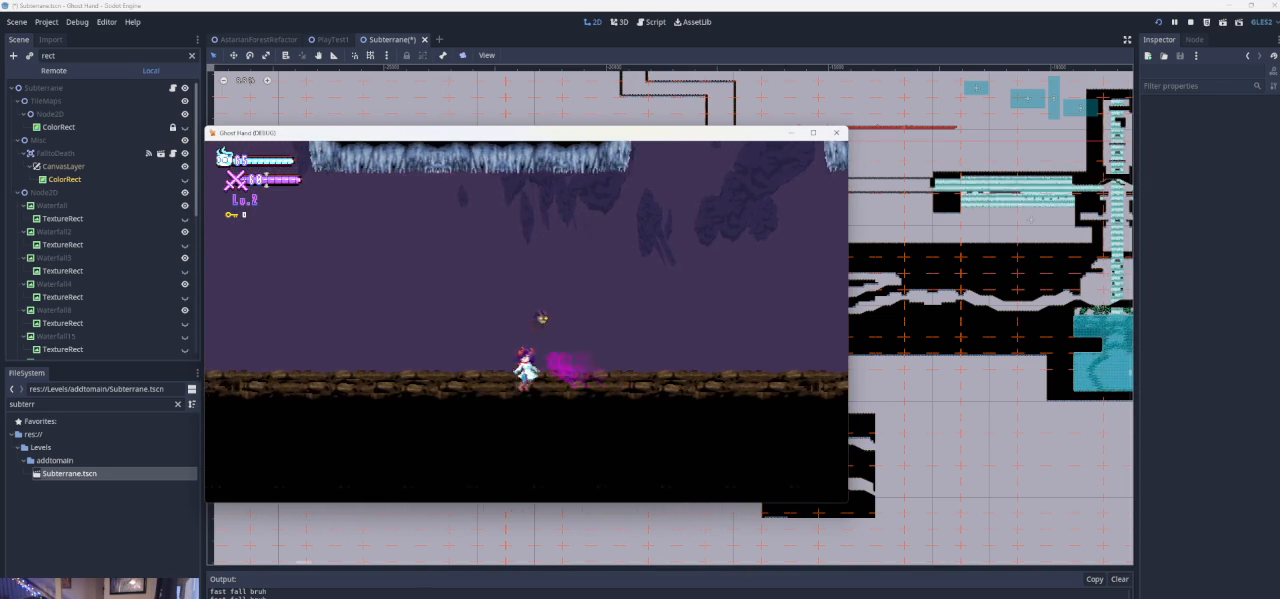
{"buttons": ["L1"], "left_stick": "center", "events": [[100, "L1", "up"], [167, "L1", "down"], [367, "L1", "up"], [467, "L1", "down"]]}